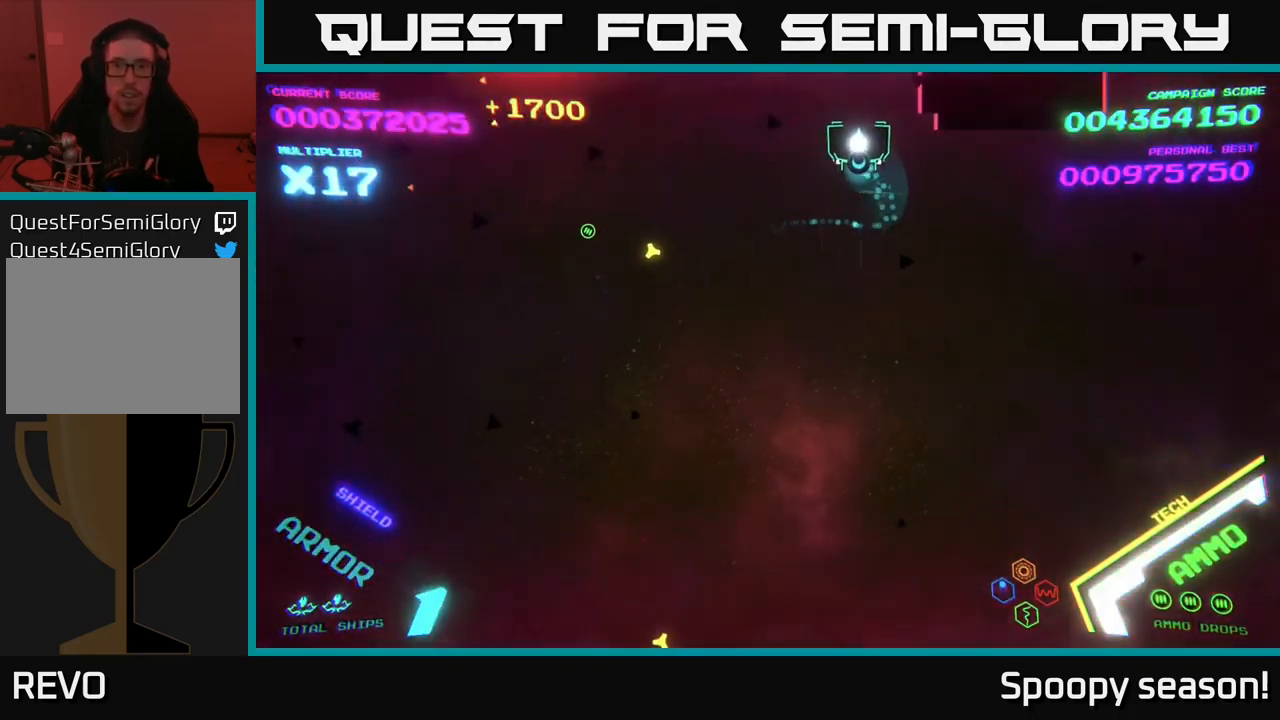
Gameplay with a controller (Xbox layout); each line is a JSON object with the inputs held at the frame after it. "events" lists button and stick changes between this image and that frame as [ms after this image, input, new state], when the widget could be followed in between.
{"buttons": [], "left_stick": "down-right", "right_stick": "center", "events": [[67, "left_stick", "center"], [117, "left_stick", "down"], [283, "left_stick", "down-right"]]}
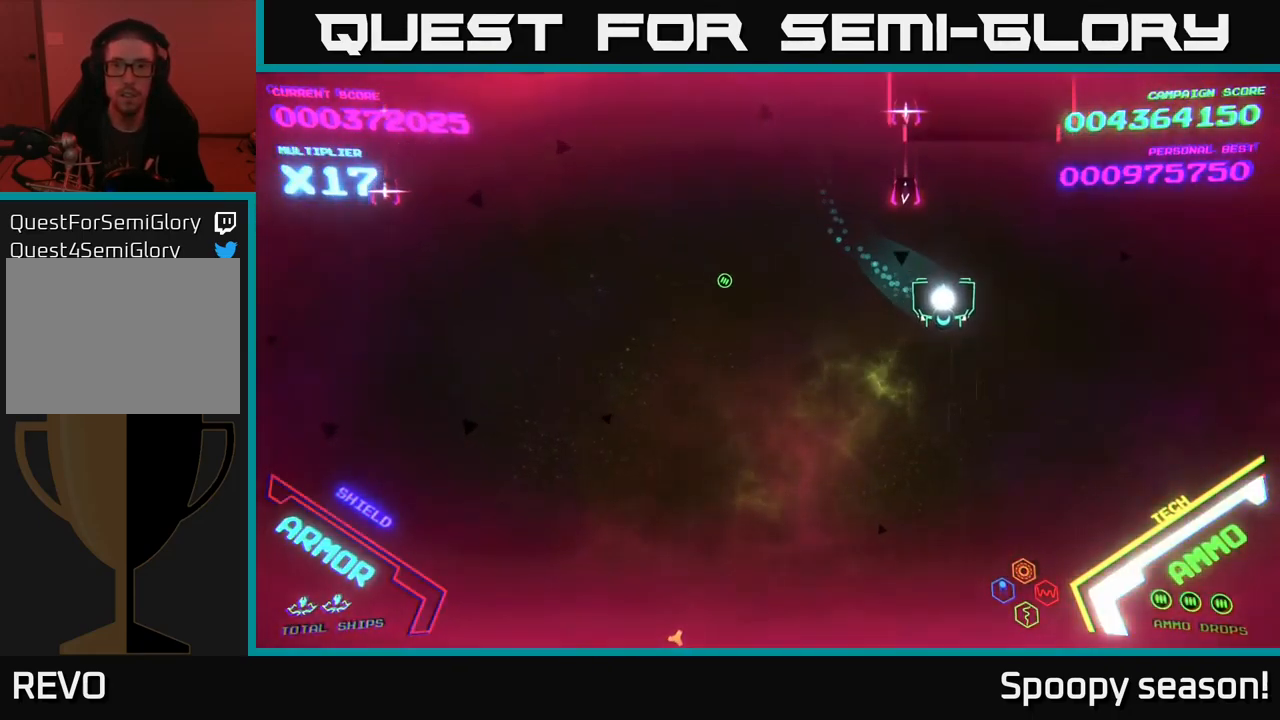
{"buttons": ["X"], "left_stick": "down", "right_stick": "center", "events": [[167, "left_stick", "down"], [467, "X", "down"]]}
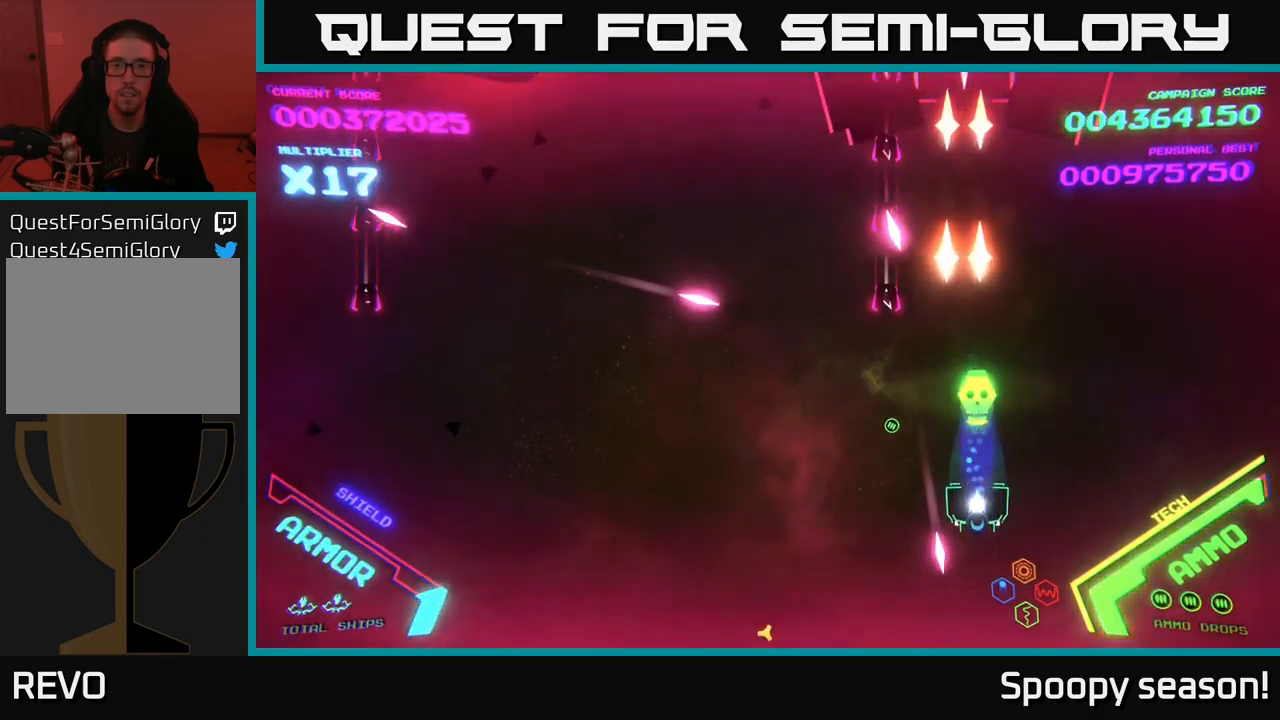
{"buttons": [], "left_stick": "up-right", "right_stick": "center", "events": [[34, "X", "up"], [100, "X", "down"], [117, "left_stick", "down-right"], [134, "X", "up"], [167, "X", "down"], [250, "X", "up"], [284, "left_stick", "right"], [450, "left_stick", "up-right"]]}
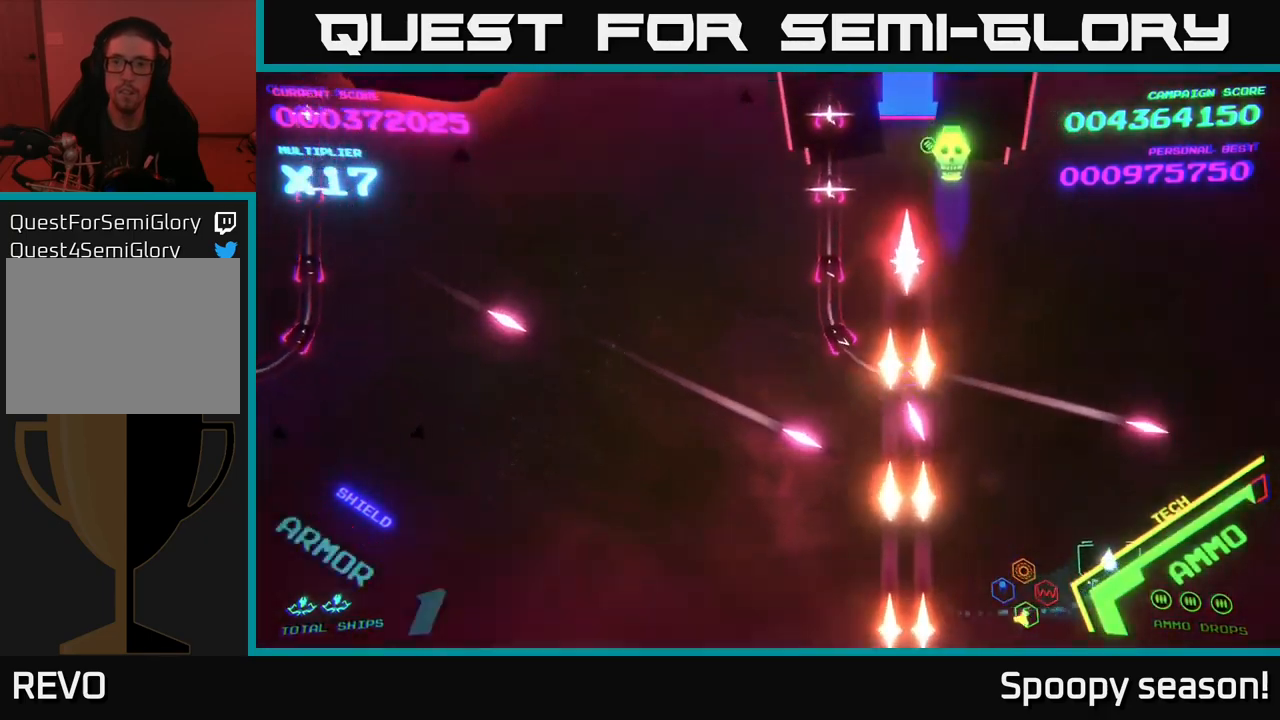
{"buttons": ["B"], "left_stick": "up", "right_stick": "center", "events": [[134, "B", "down"], [267, "left_stick", "up"]]}
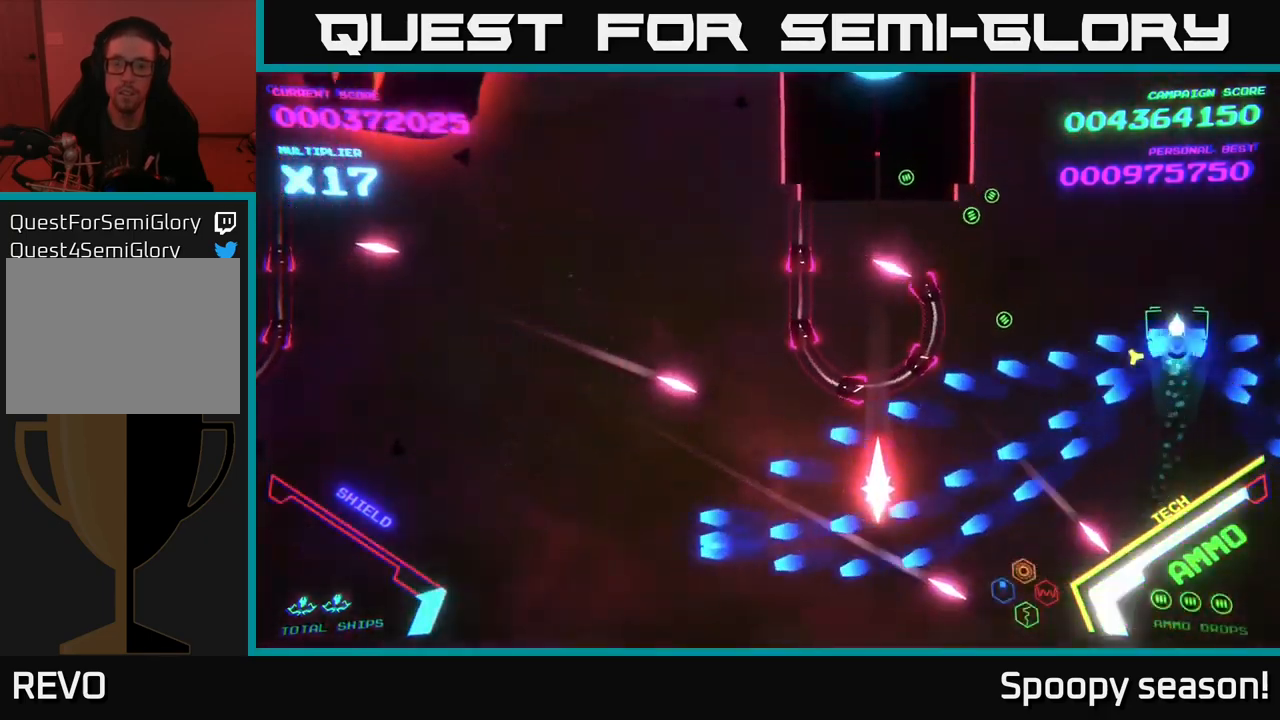
{"buttons": ["B"], "left_stick": "up", "right_stick": "center", "events": [[200, "B", "up"], [267, "B", "down"], [317, "left_stick", "down"], [367, "B", "up"], [417, "B", "down"], [417, "left_stick", "right"], [467, "left_stick", "up"]]}
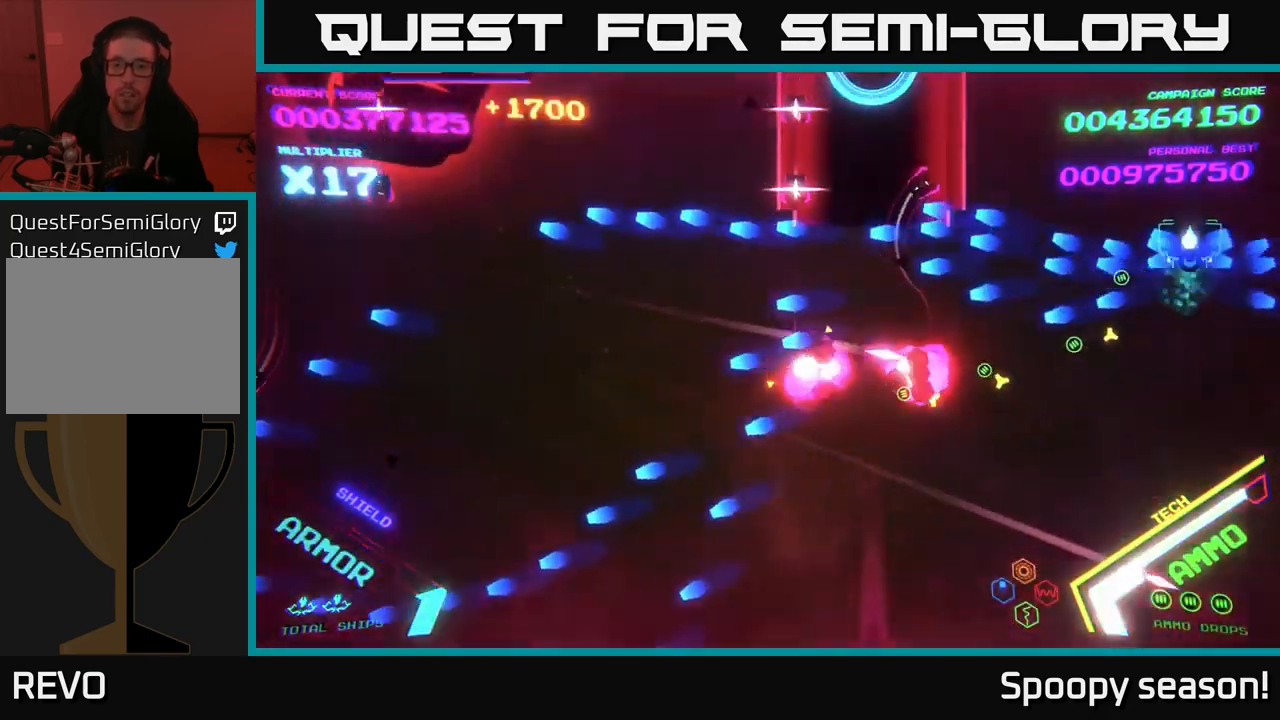
{"buttons": ["B"], "left_stick": "down-left", "right_stick": "center", "events": [[17, "B", "up"], [67, "B", "down"], [150, "left_stick", "down"], [217, "B", "up"], [234, "left_stick", "down-left"], [250, "B", "down"], [384, "B", "up"], [417, "B", "down"]]}
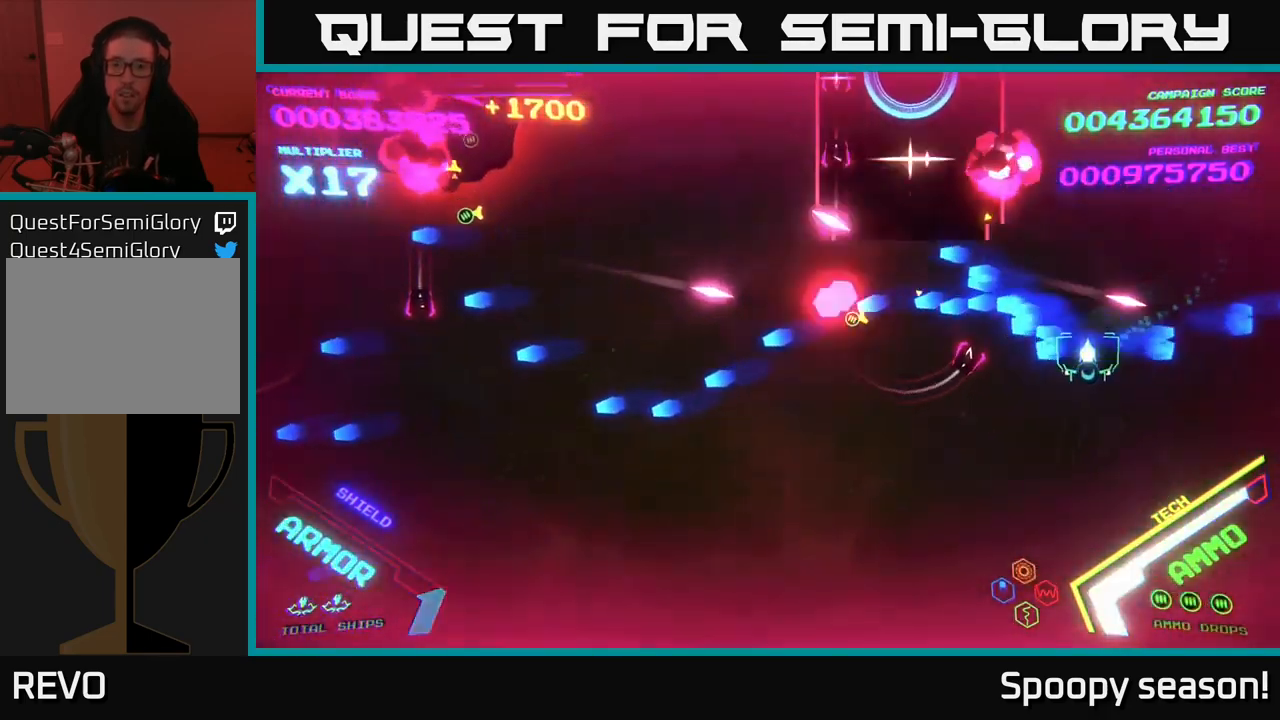
{"buttons": [], "left_stick": "down-left", "right_stick": "center", "events": [[267, "B", "up"], [417, "X", "down"], [467, "X", "up"]]}
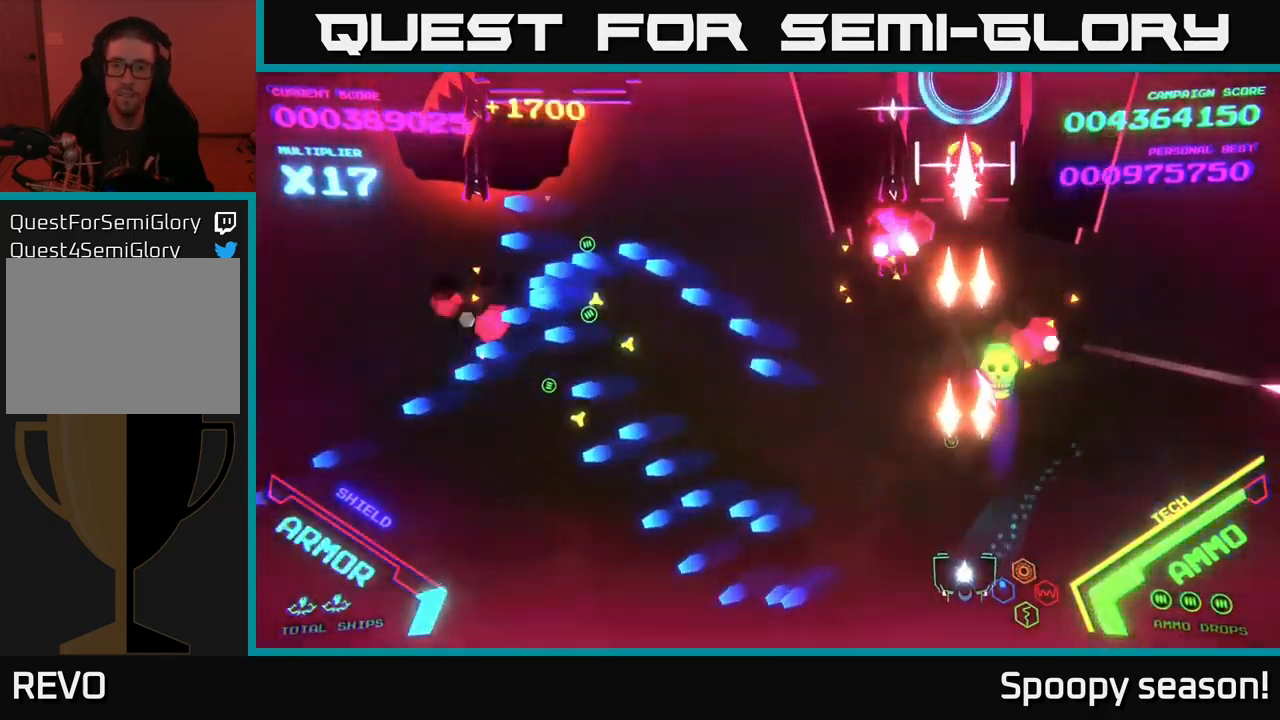
{"buttons": ["B"], "left_stick": "up-left", "right_stick": "center", "events": [[34, "X", "down"], [84, "X", "up"], [100, "X", "down"], [100, "left_stick", "left"], [200, "X", "up"], [450, "B", "down"], [450, "left_stick", "up-left"]]}
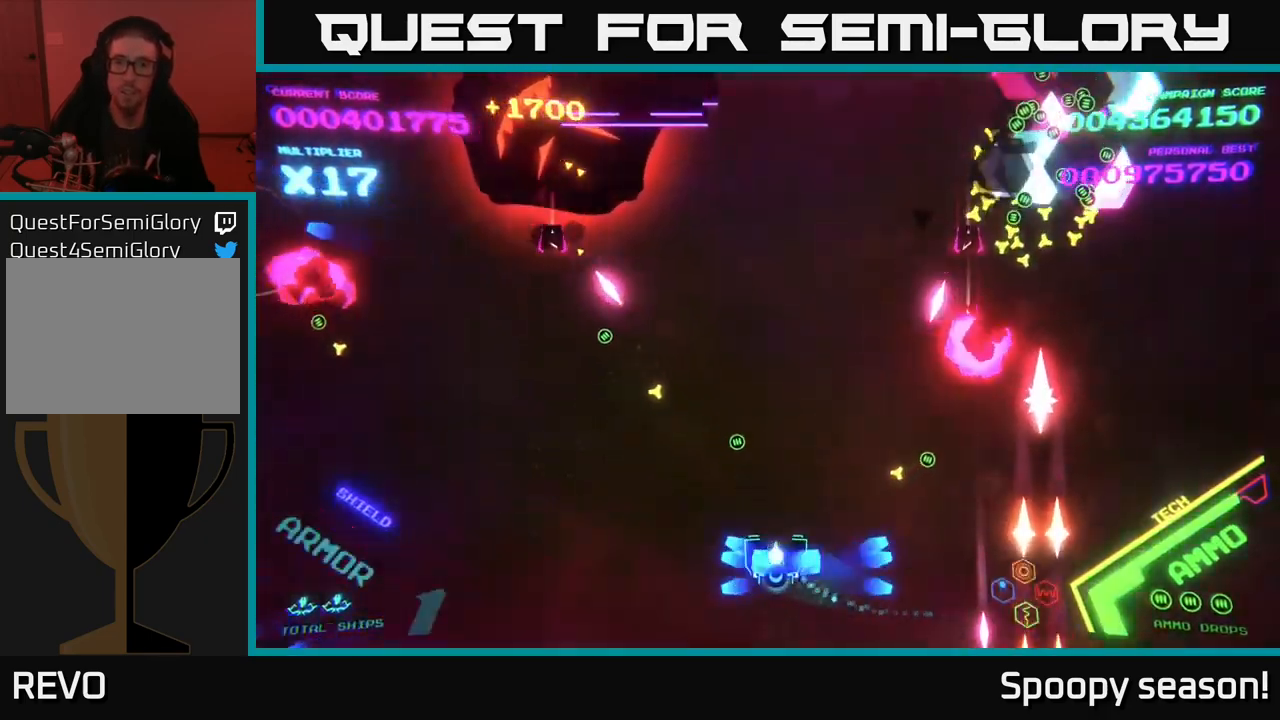
{"buttons": ["B"], "left_stick": "up-left", "right_stick": "center", "events": [[200, "B", "up"], [284, "B", "down"], [284, "left_stick", "left"], [417, "B", "up"], [417, "left_stick", "up-left"], [434, "B", "down"]]}
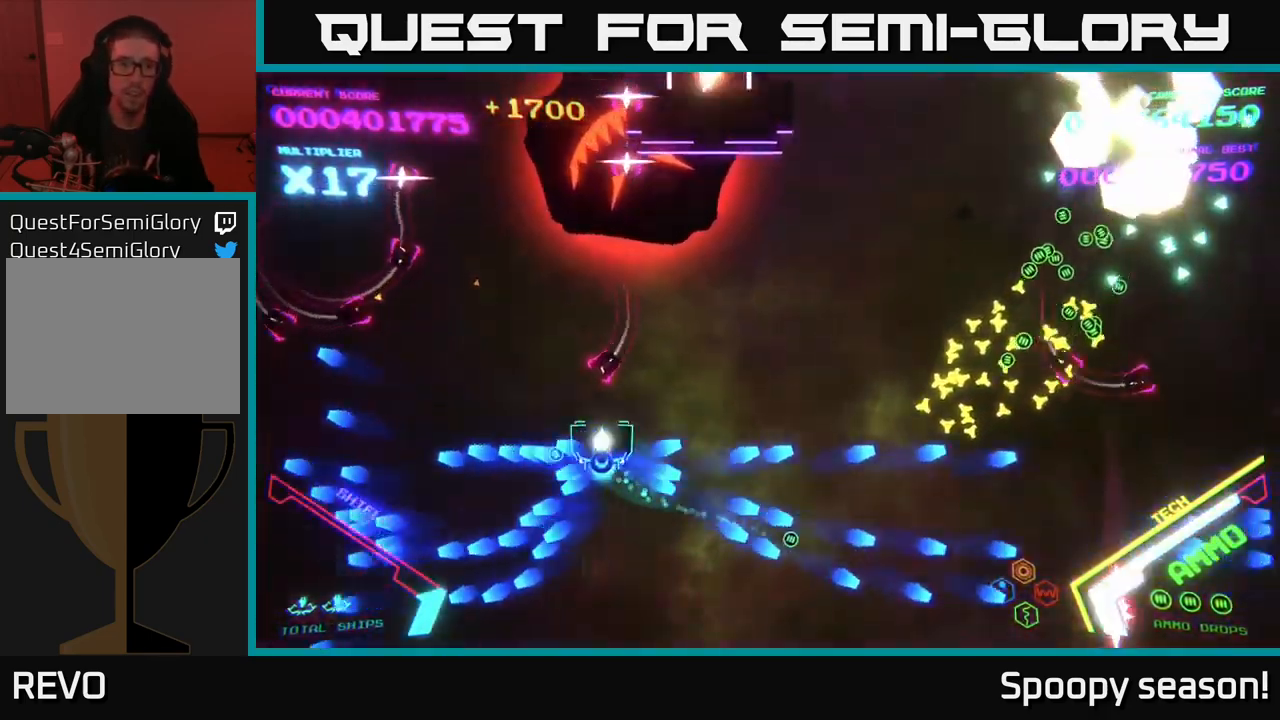
{"buttons": ["B"], "left_stick": "up-left", "right_stick": "center", "events": []}
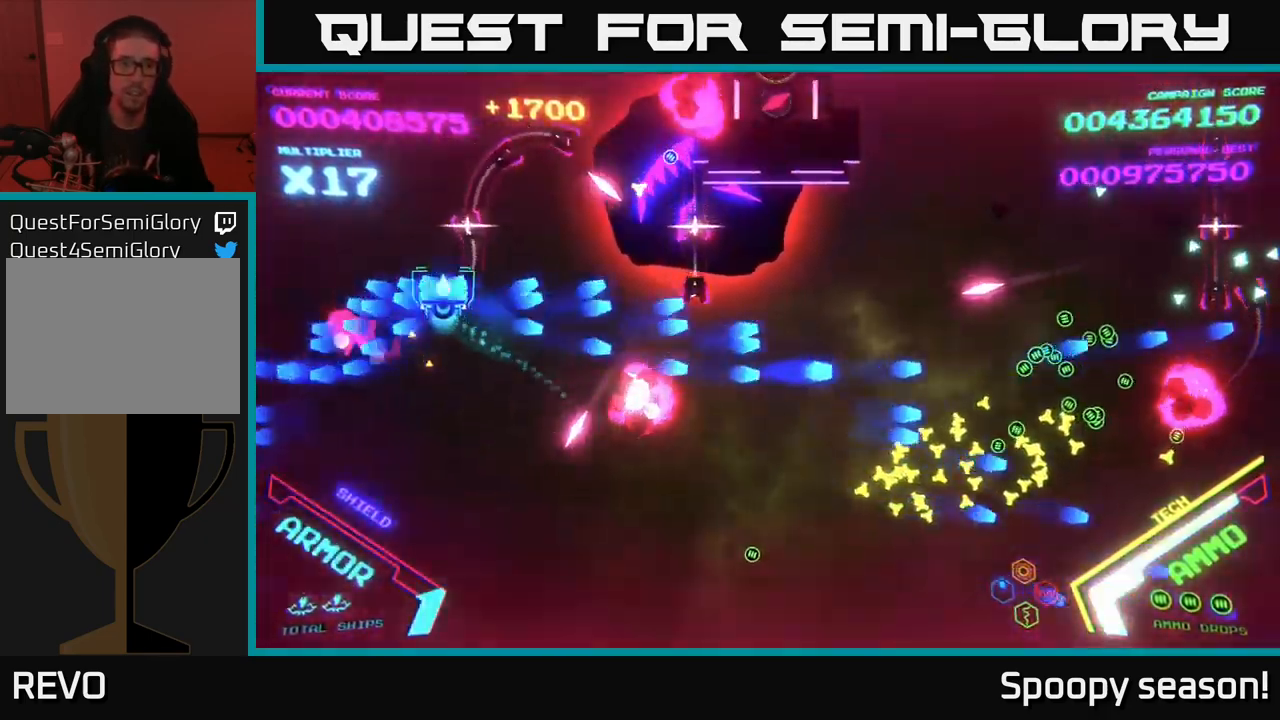
{"buttons": ["B"], "left_stick": "left", "right_stick": "center", "events": [[117, "left_stick", "up"], [300, "left_stick", "down"], [400, "left_stick", "left"]]}
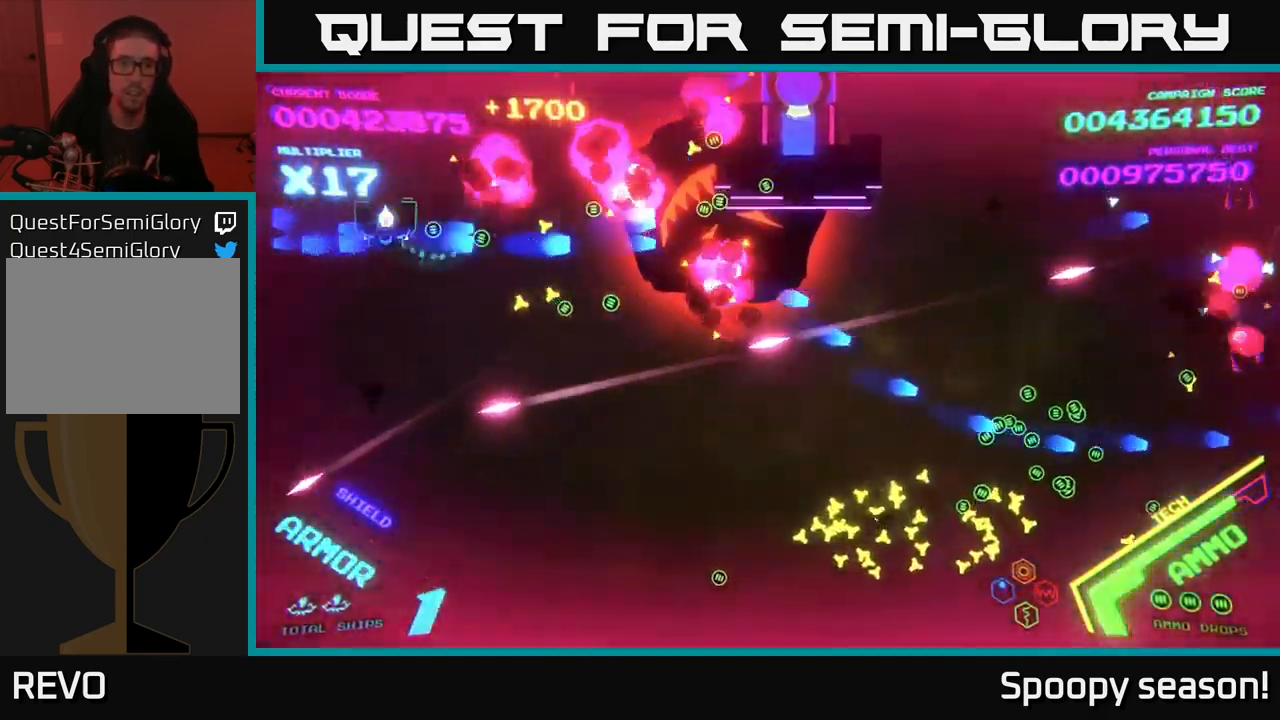
{"buttons": ["B"], "left_stick": "up-right", "right_stick": "center", "events": [[100, "left_stick", "down-left"], [216, "left_stick", "up-left"], [400, "B", "up"], [433, "B", "down"], [433, "left_stick", "up-right"]]}
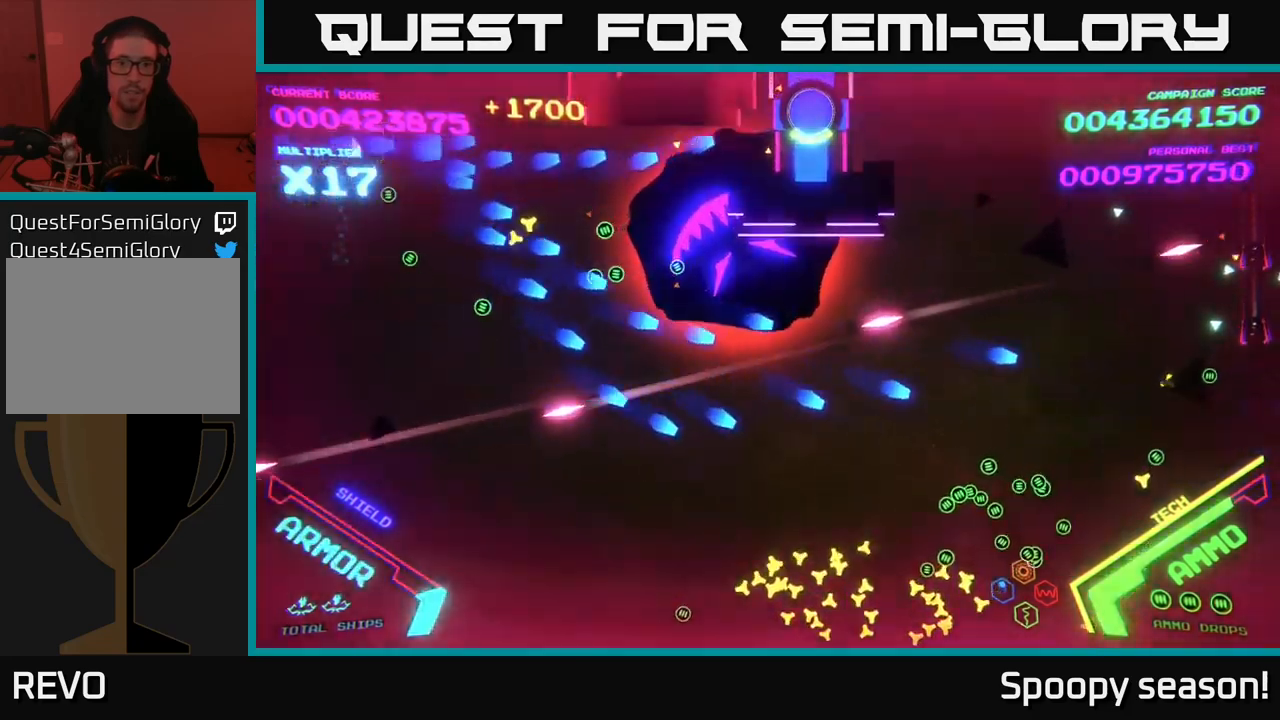
{"buttons": ["B"], "left_stick": "down", "right_stick": "center", "events": [[16, "left_stick", "left"], [50, "B", "up"], [83, "B", "down"], [100, "left_stick", "down"], [266, "left_stick", "up-left"], [383, "B", "up"], [400, "B", "down"], [433, "left_stick", "down"]]}
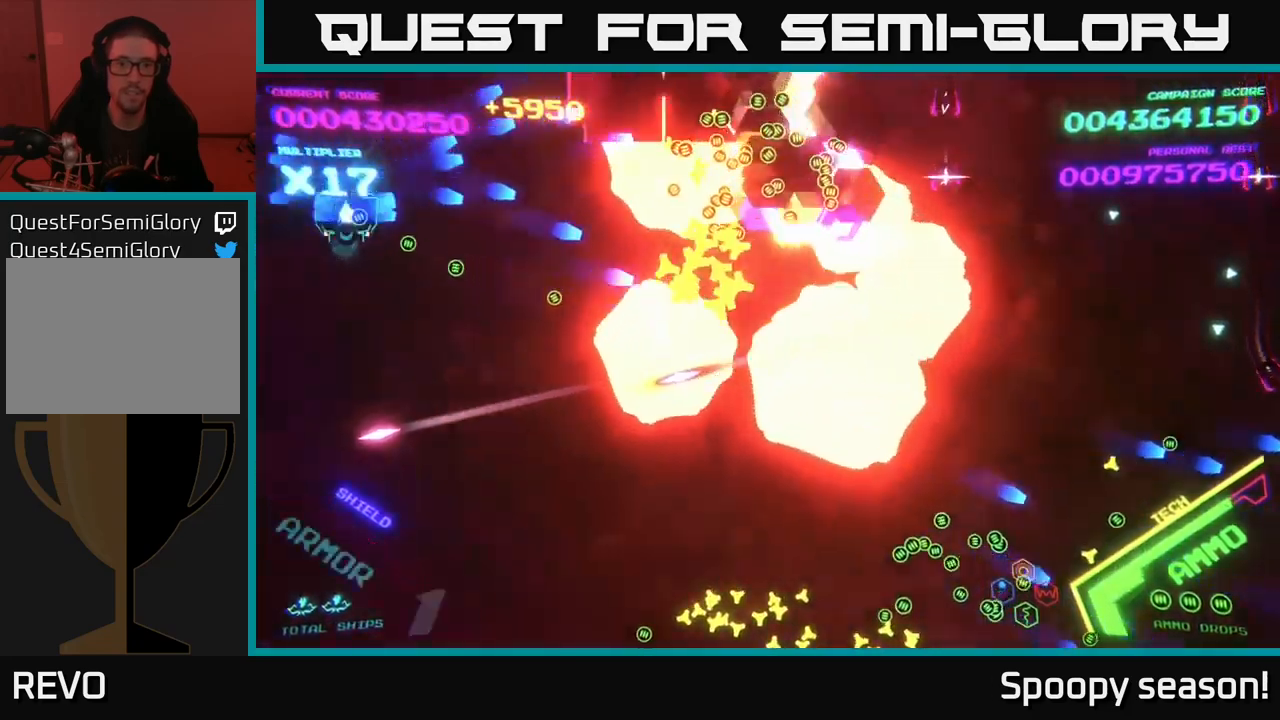
{"buttons": ["B"], "left_stick": "down", "right_stick": "center", "events": [[16, "B", "up"], [50, "left_stick", "left"], [66, "B", "down"], [183, "B", "up"], [183, "left_stick", "up"], [233, "B", "down"], [233, "left_stick", "down"], [350, "B", "up"], [383, "B", "down"]]}
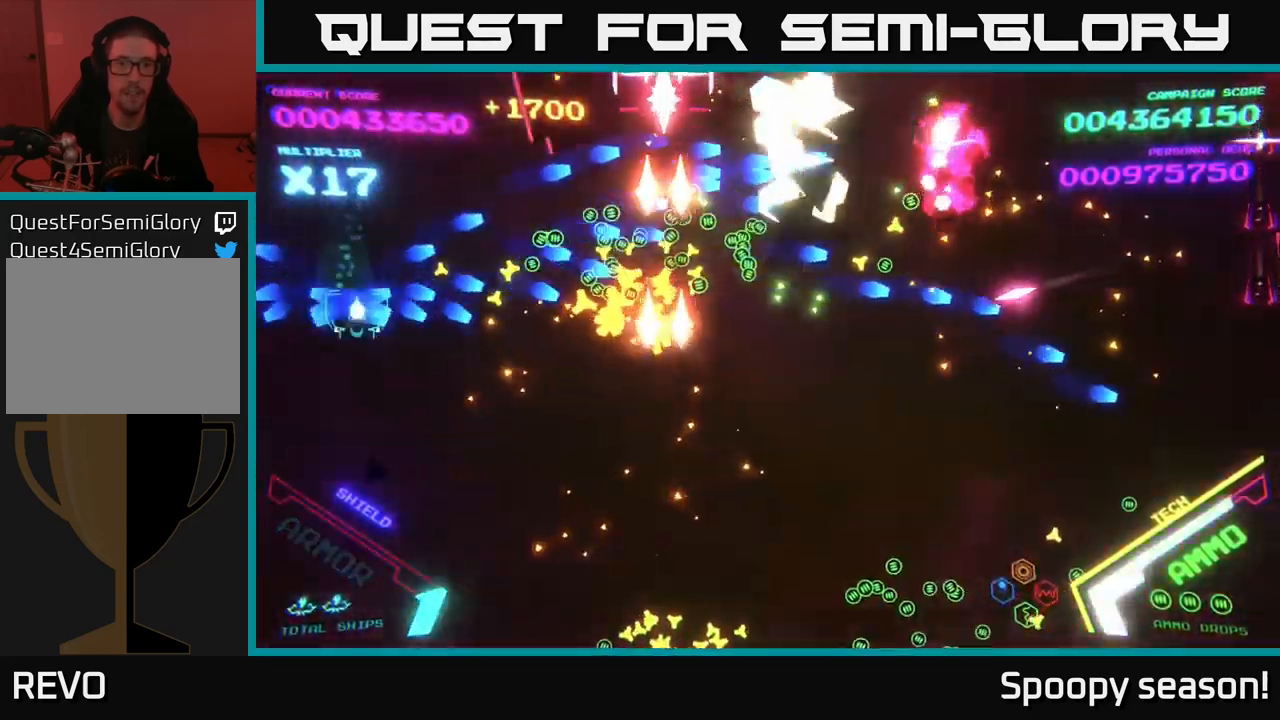
{"buttons": ["B"], "left_stick": "up-left", "right_stick": "center", "events": [[50, "B", "up"], [66, "B", "down"], [66, "left_stick", "right"], [133, "left_stick", "up-right"], [166, "B", "up"], [250, "B", "down"], [266, "left_stick", "up-left"], [316, "left_stick", "left"], [400, "B", "up"], [433, "B", "down"], [433, "left_stick", "up-left"]]}
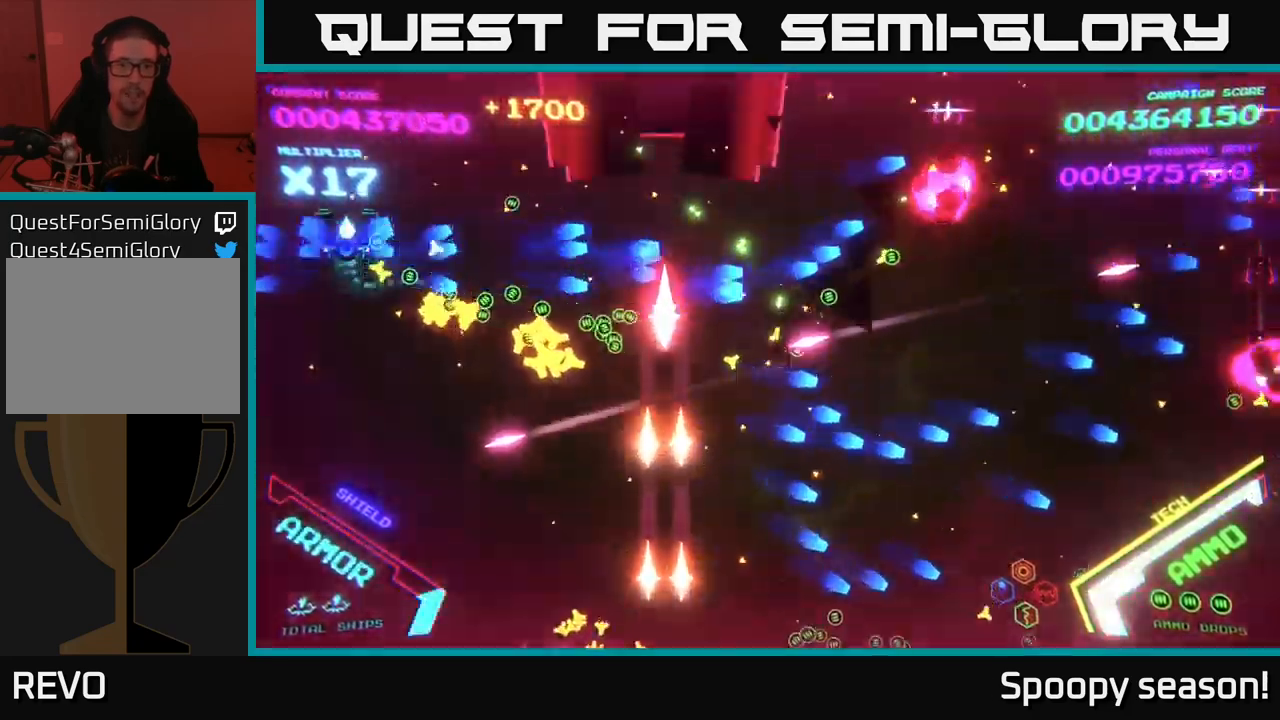
{"buttons": ["B"], "left_stick": "down", "right_stick": "center", "events": [[50, "B", "up"], [83, "left_stick", "down"], [116, "B", "down"], [233, "B", "up"], [266, "B", "down"], [266, "left_stick", "up"], [416, "B", "up"], [433, "left_stick", "right"], [450, "B", "down"], [500, "left_stick", "down"]]}
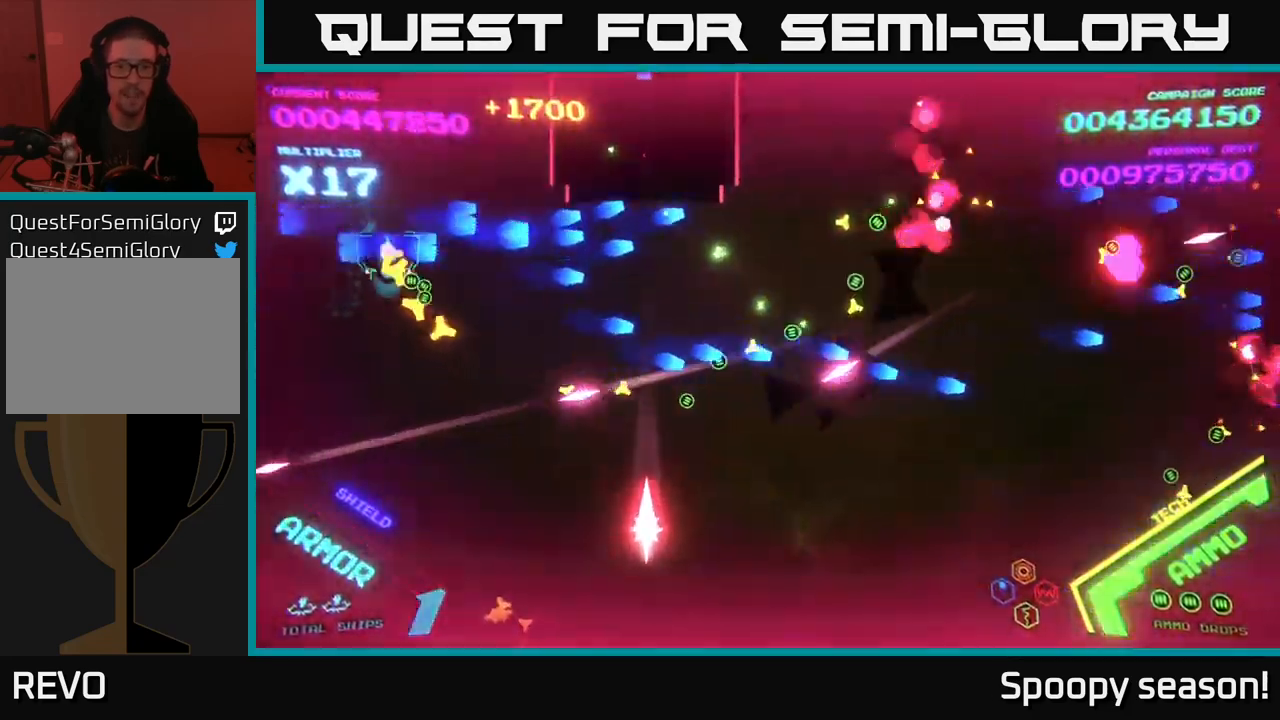
{"buttons": ["B"], "left_stick": "down-right", "right_stick": "center", "events": [[50, "B", "up"], [100, "B", "down"], [150, "left_stick", "right"], [250, "B", "up"], [300, "B", "down"], [366, "left_stick", "down-right"]]}
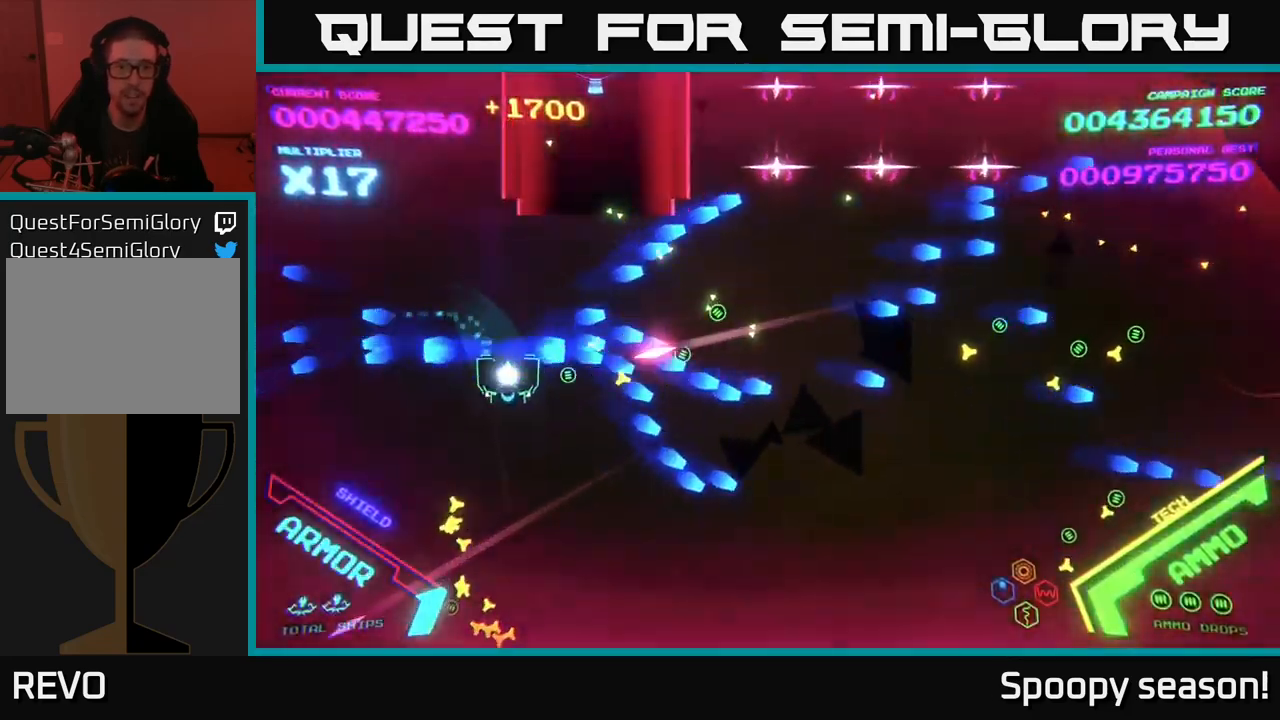
{"buttons": ["B"], "left_stick": "down-right", "right_stick": "center", "events": [[66, "left_stick", "down-left"], [116, "left_stick", "left"], [150, "B", "up"], [183, "B", "down"], [216, "left_stick", "up-left"], [316, "B", "up"], [400, "B", "down"], [400, "left_stick", "up-right"], [450, "left_stick", "down-right"]]}
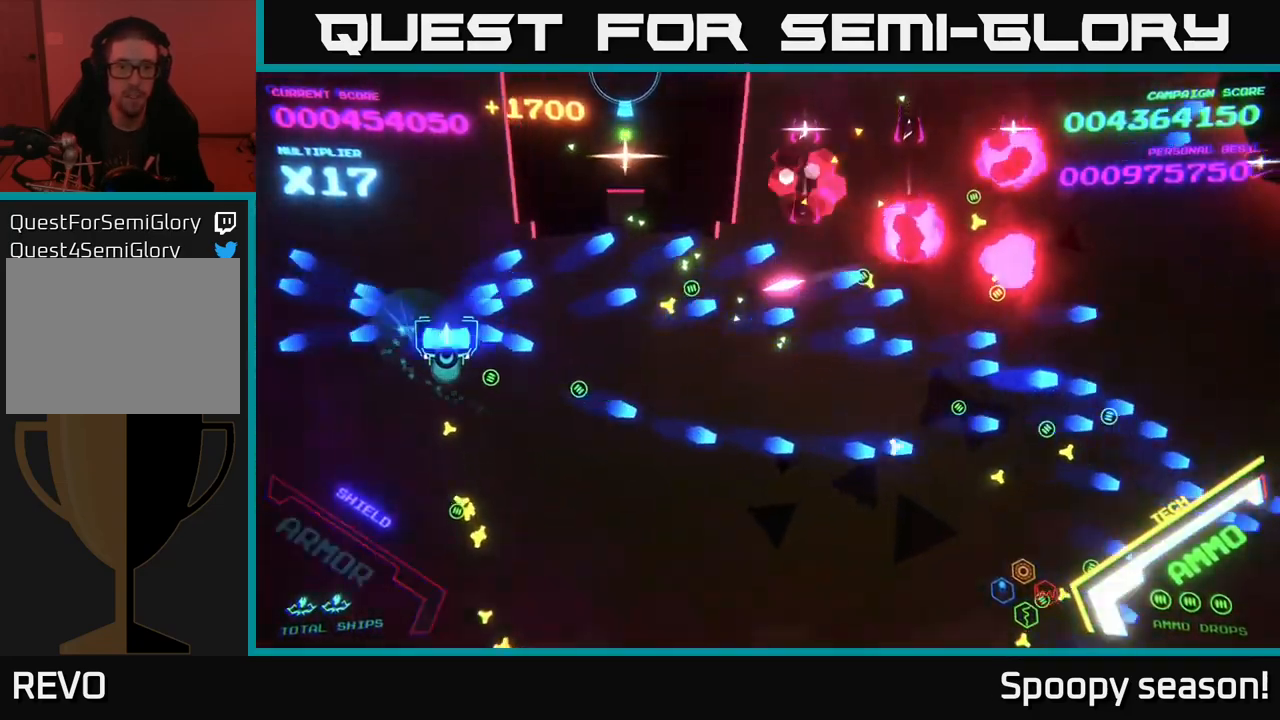
{"buttons": [], "left_stick": "down-right", "right_stick": "center", "events": [[100, "B", "up"], [133, "B", "down"], [283, "B", "up"], [433, "X", "down"], [483, "X", "up"]]}
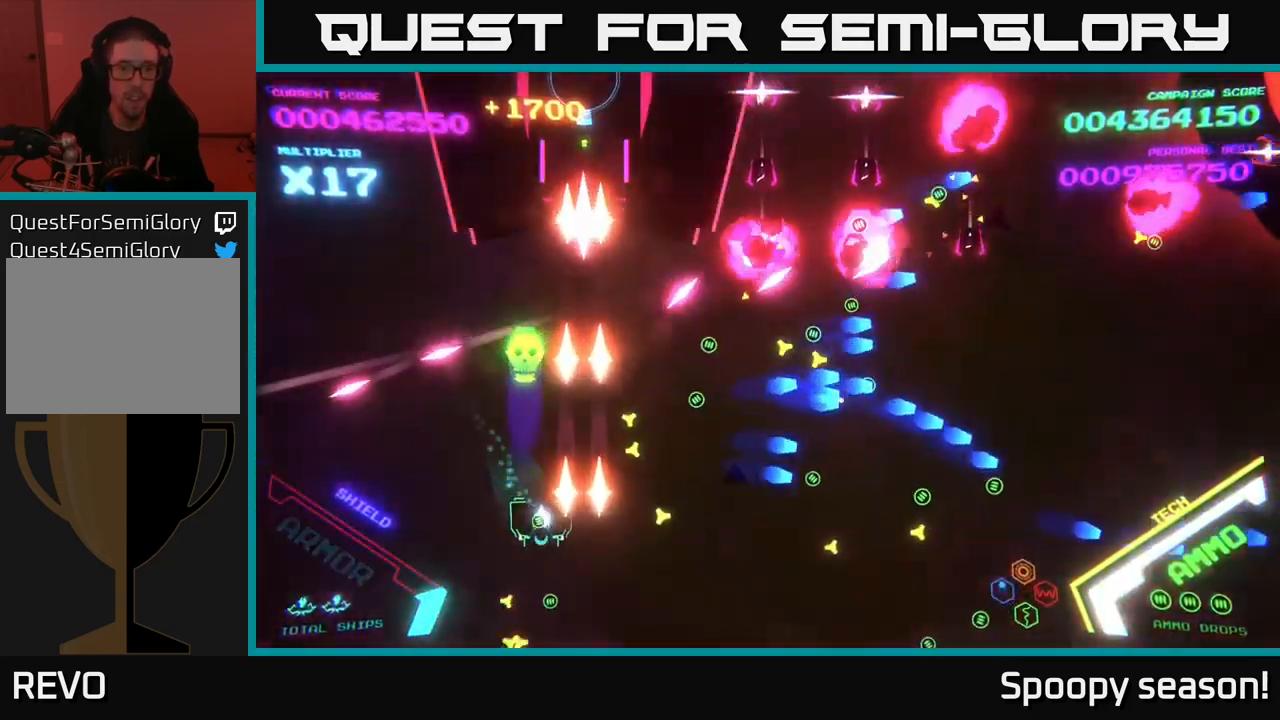
{"buttons": ["B"], "left_stick": "right", "right_stick": "center", "events": [[50, "X", "down"], [100, "X", "up"], [150, "X", "down"], [150, "left_stick", "right"], [183, "L3", "down"], [233, "X", "up"], [416, "B", "down"], [483, "L3", "up"]]}
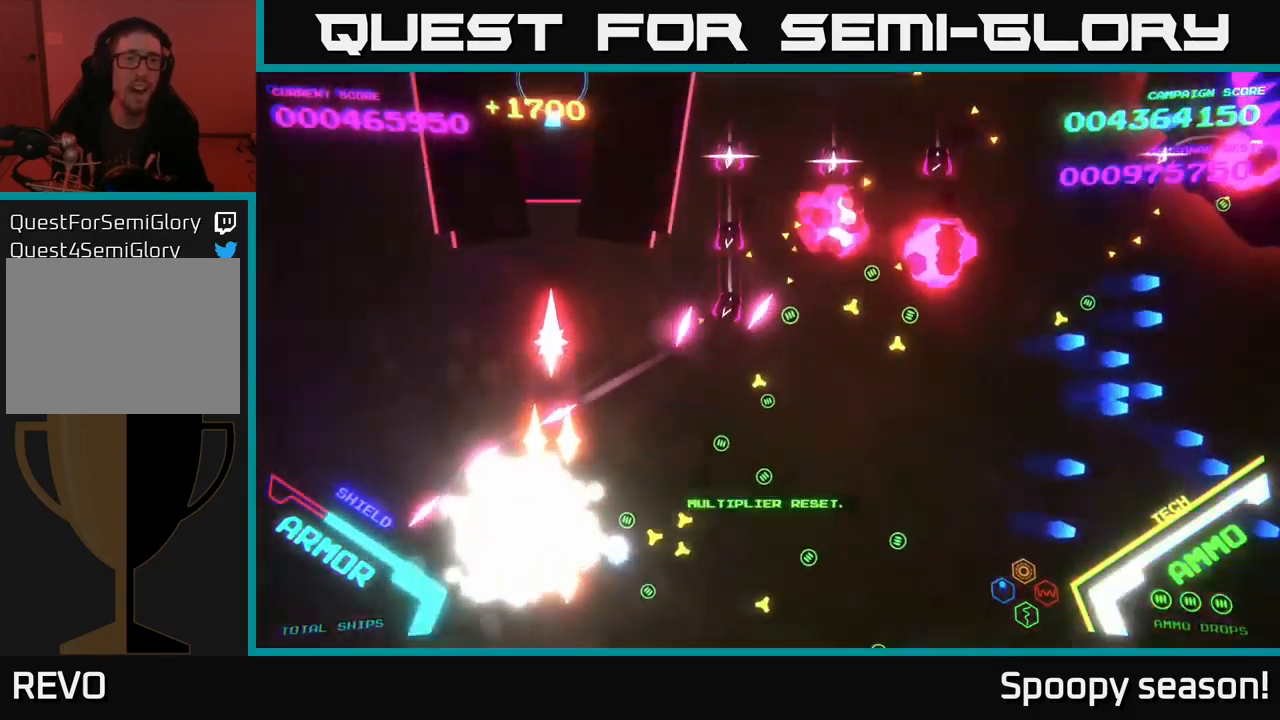
{"buttons": [], "left_stick": "center", "right_stick": "center", "events": [[133, "B", "up"], [316, "left_stick", "center"]]}
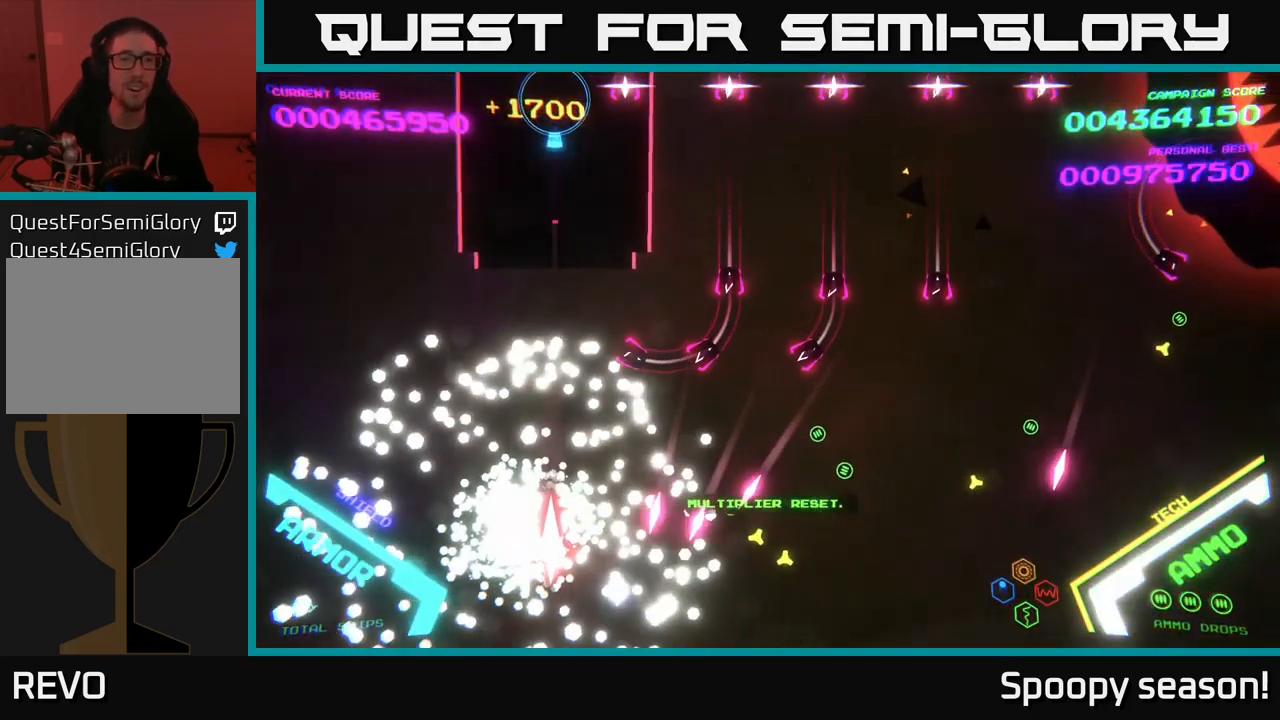
{"buttons": [], "left_stick": "center", "right_stick": "center", "events": []}
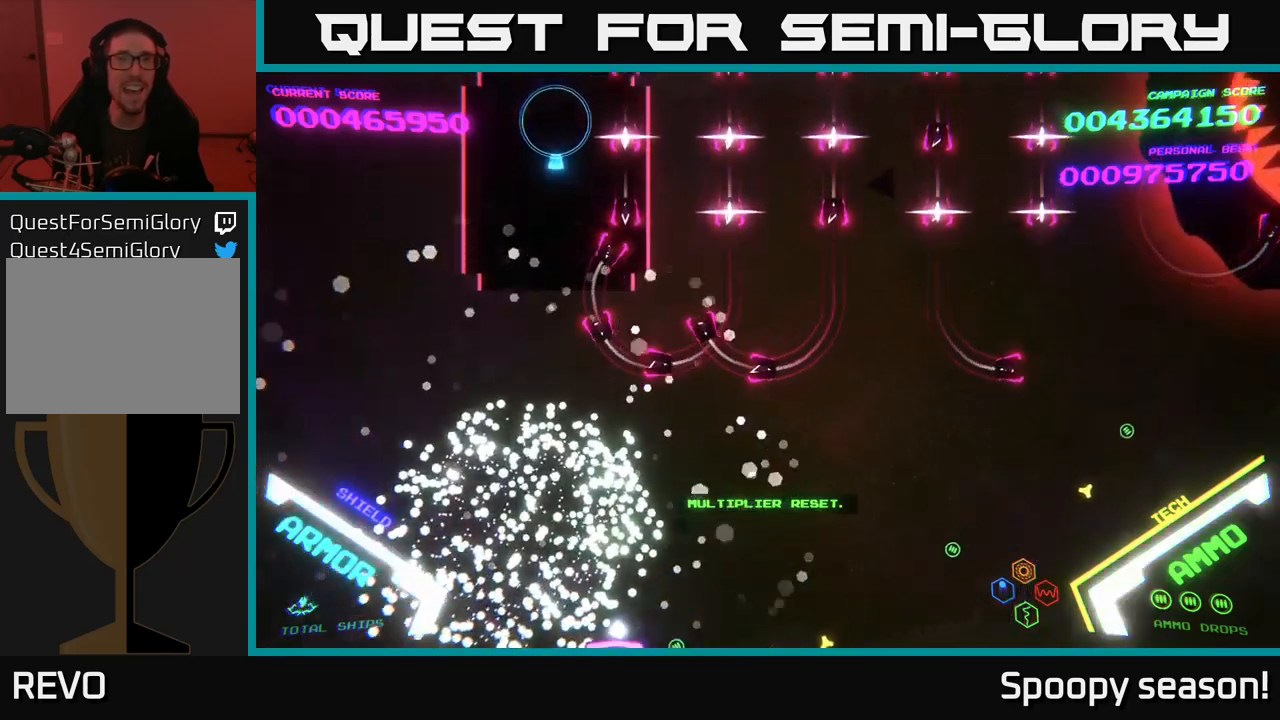
{"buttons": [], "left_stick": "center", "right_stick": "center", "events": []}
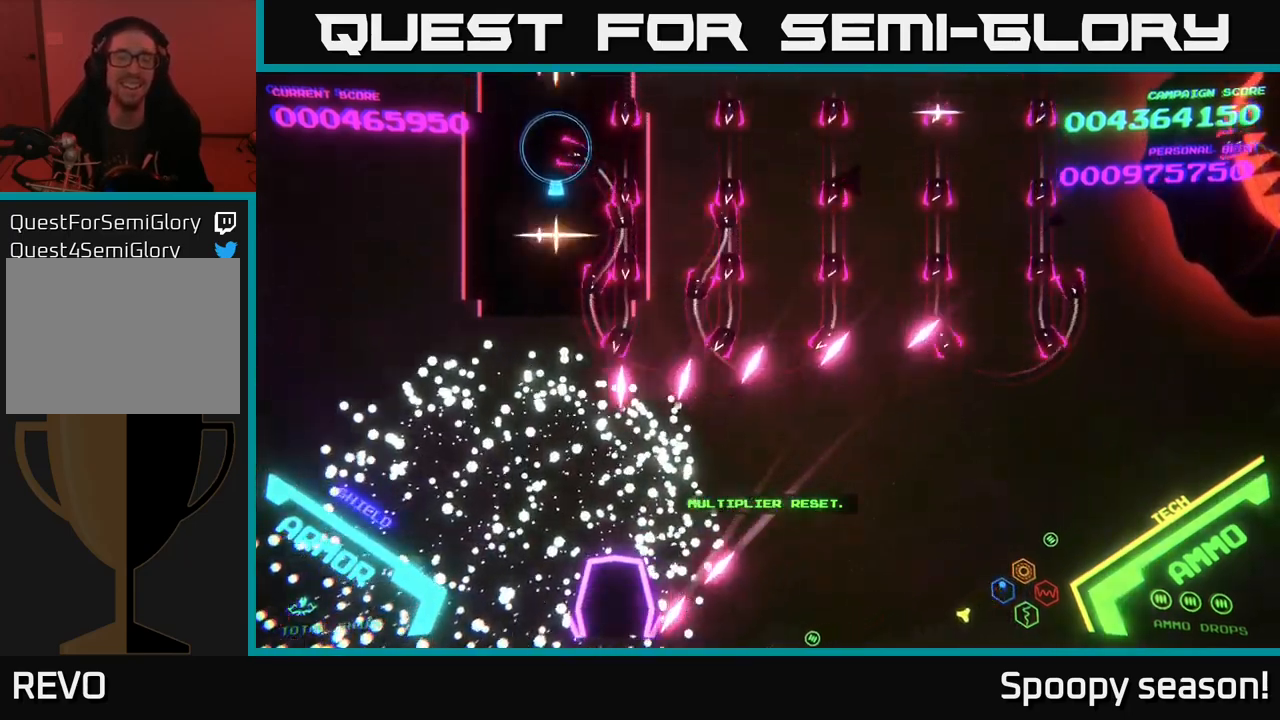
{"buttons": [], "left_stick": "up-right", "right_stick": "center", "events": [[450, "left_stick", "up-right"]]}
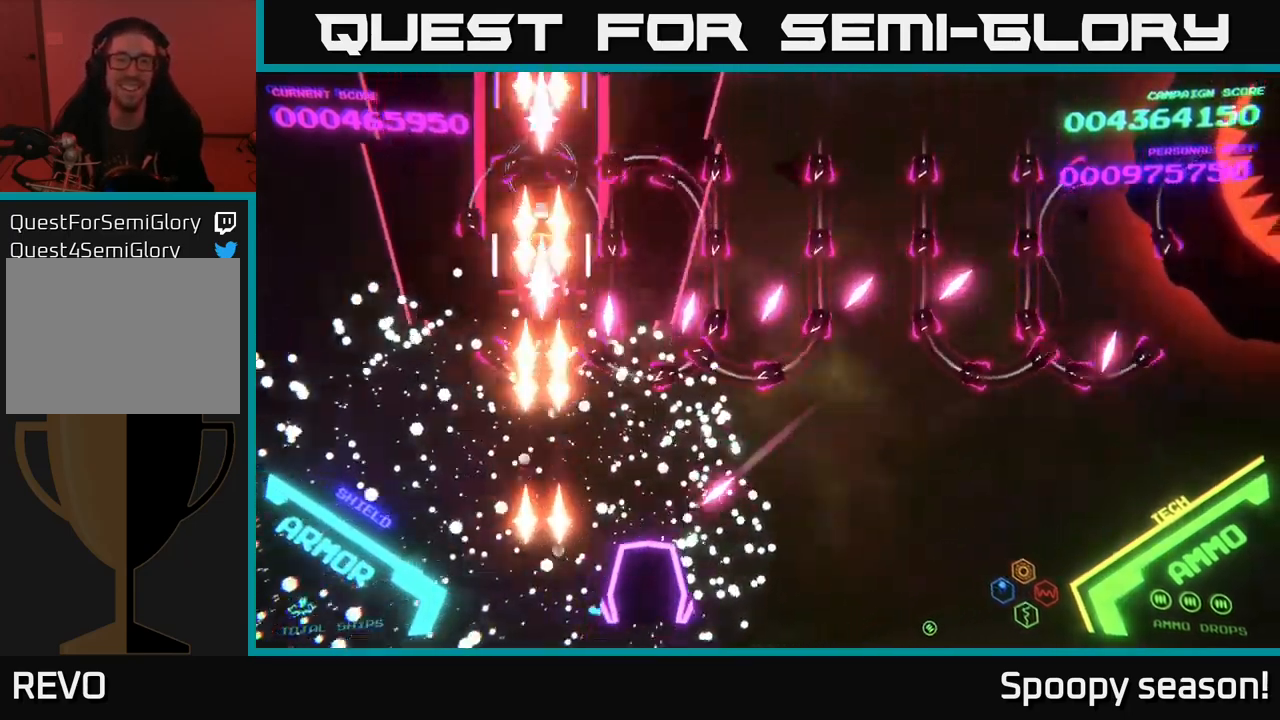
{"buttons": [], "left_stick": "up-right", "right_stick": "center", "events": []}
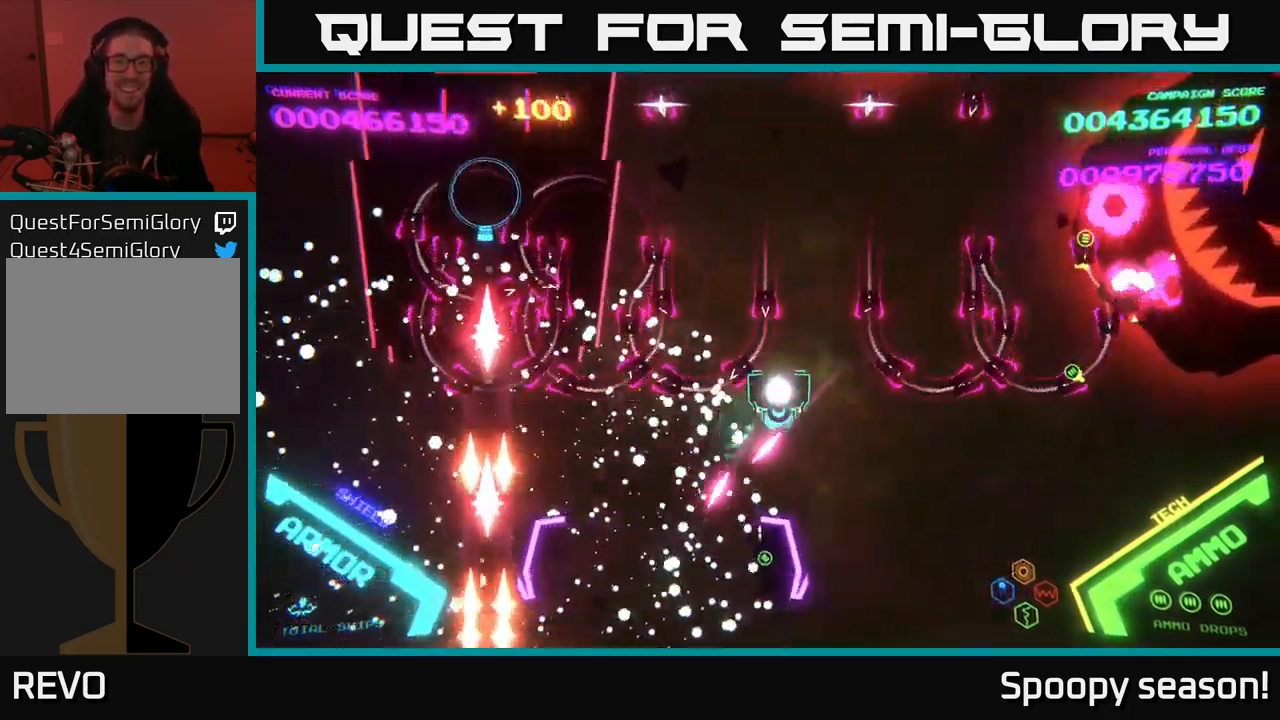
{"buttons": ["B"], "left_stick": "up", "right_stick": "center", "events": [[117, "B", "down"], [117, "left_stick", "up"], [233, "left_stick", "up-right"], [400, "left_stick", "up"]]}
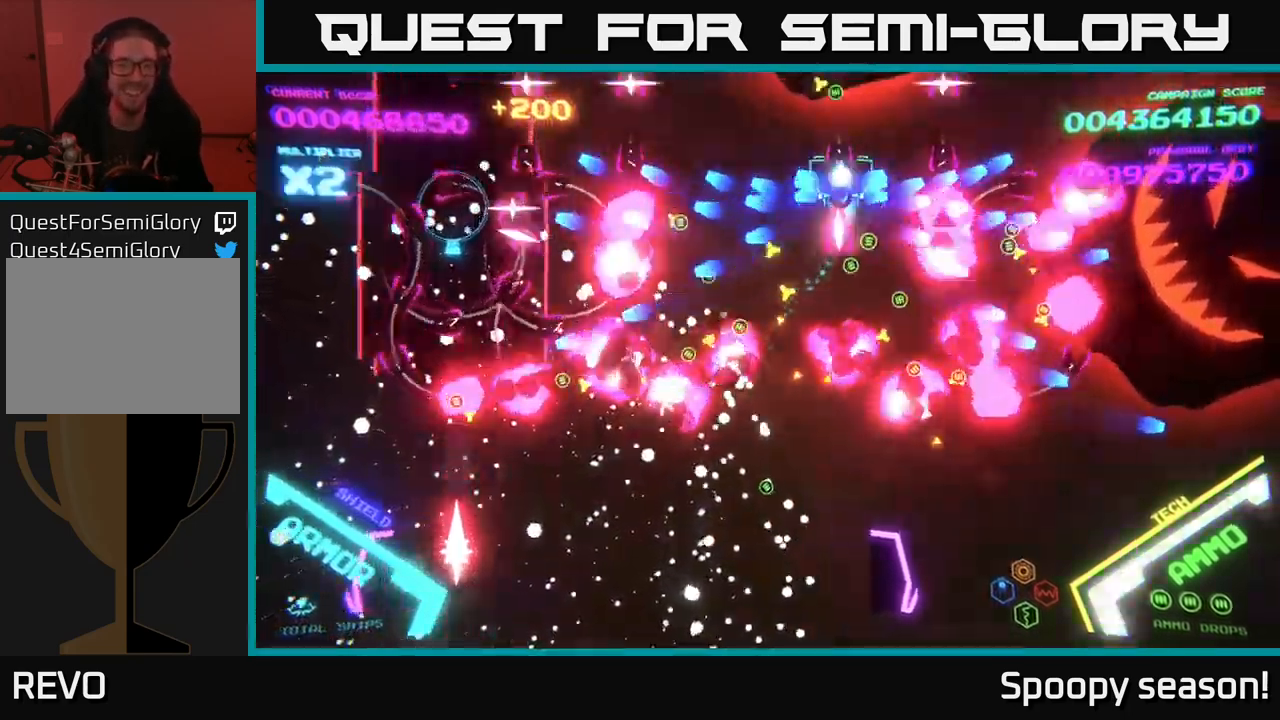
{"buttons": ["B"], "left_stick": "down-left", "right_stick": "center", "events": [[150, "left_stick", "left"], [200, "B", "up"], [267, "B", "down"], [267, "left_stick", "down"], [433, "left_stick", "down-left"]]}
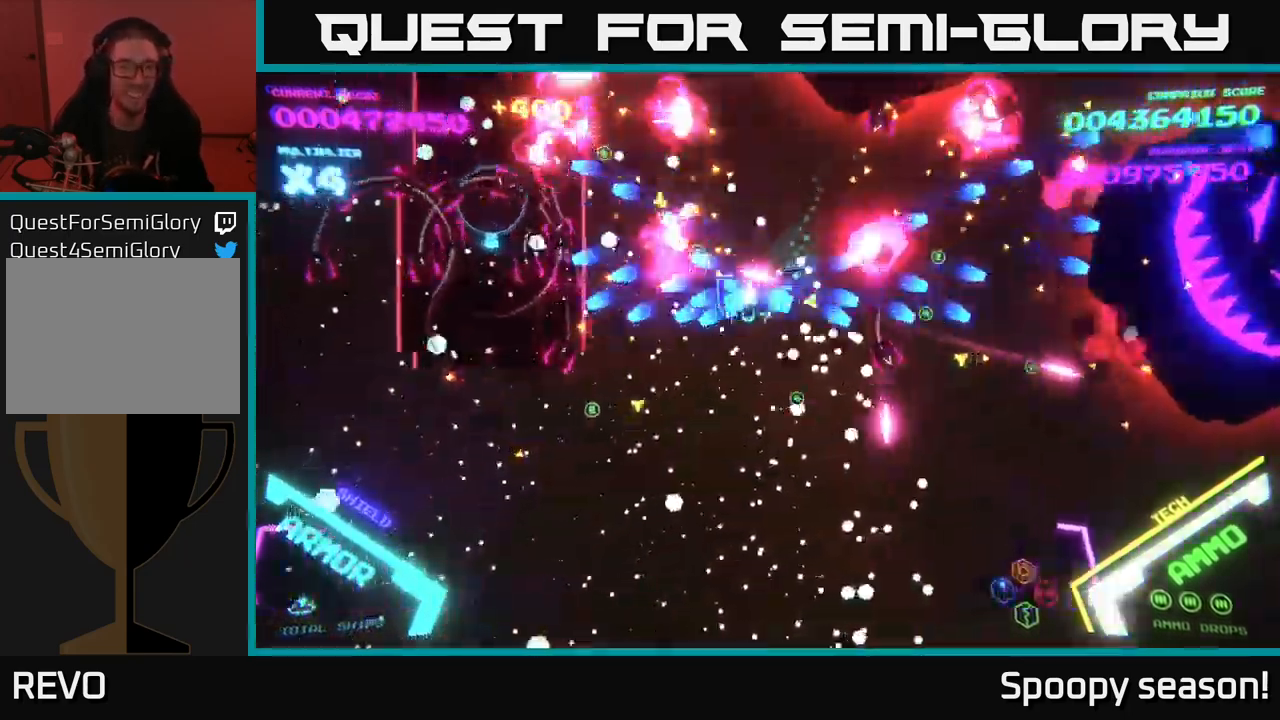
{"buttons": ["B"], "left_stick": "down-left", "right_stick": "center", "events": [[50, "left_stick", "left"], [133, "B", "up"], [167, "B", "down"], [233, "left_stick", "down-left"], [367, "B", "up"], [417, "B", "down"]]}
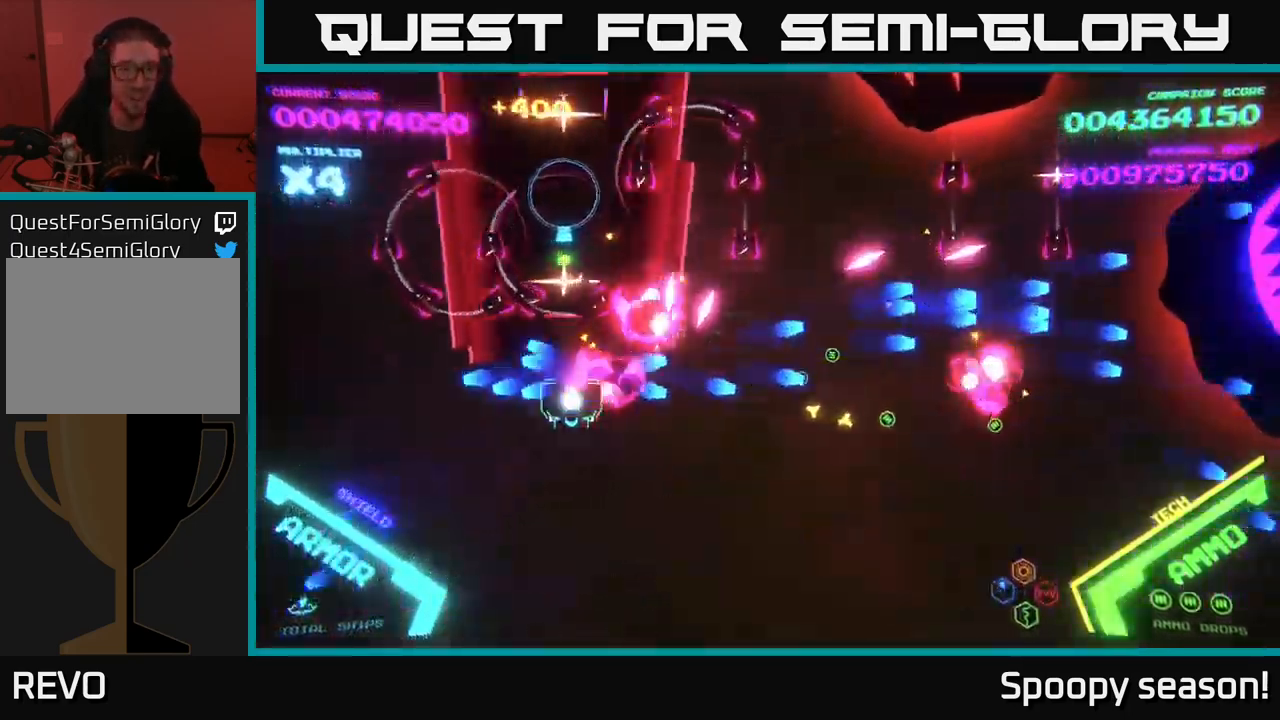
{"buttons": [], "left_stick": "right", "right_stick": "center", "events": [[33, "B", "up"], [83, "left_stick", "down"], [100, "X", "down"], [150, "X", "up"], [233, "X", "down"], [283, "X", "up"], [333, "X", "down"], [367, "X", "up"], [367, "left_stick", "right"]]}